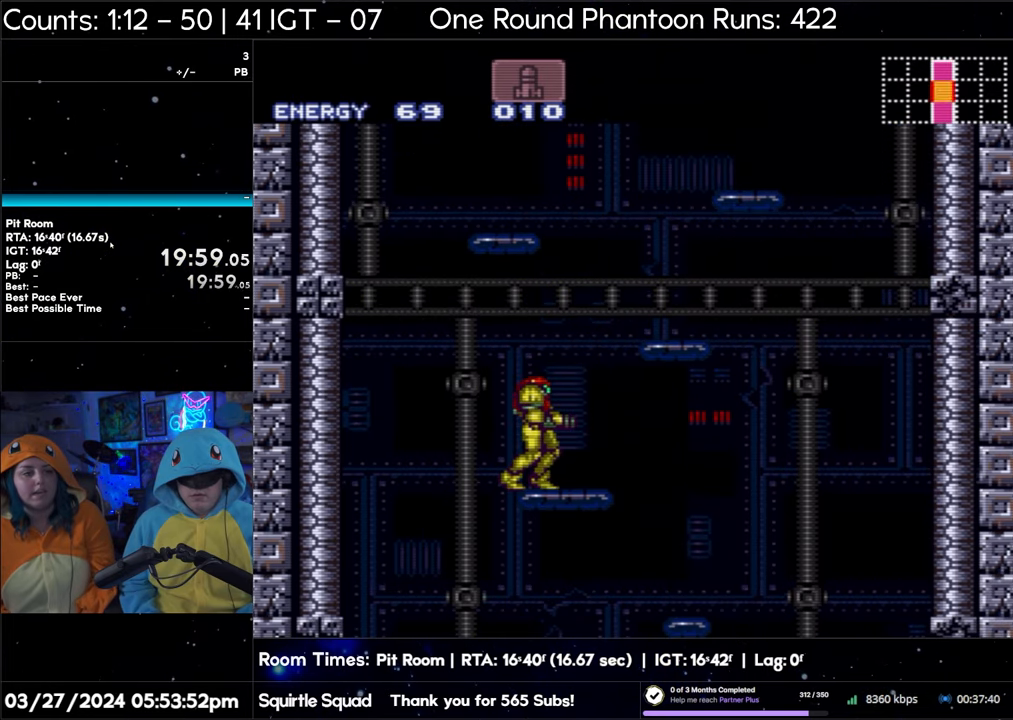
Gameplay with a controller (Nintendo layout); each line is a JSON object with the inputs held at the frame after it. "events" lists button and stick changes between this image and that frame as [ms after this image, input, new state], when the widget could be followed in between. Not read: B L3 R1 R3 Y.
{"buttons": [], "events": []}
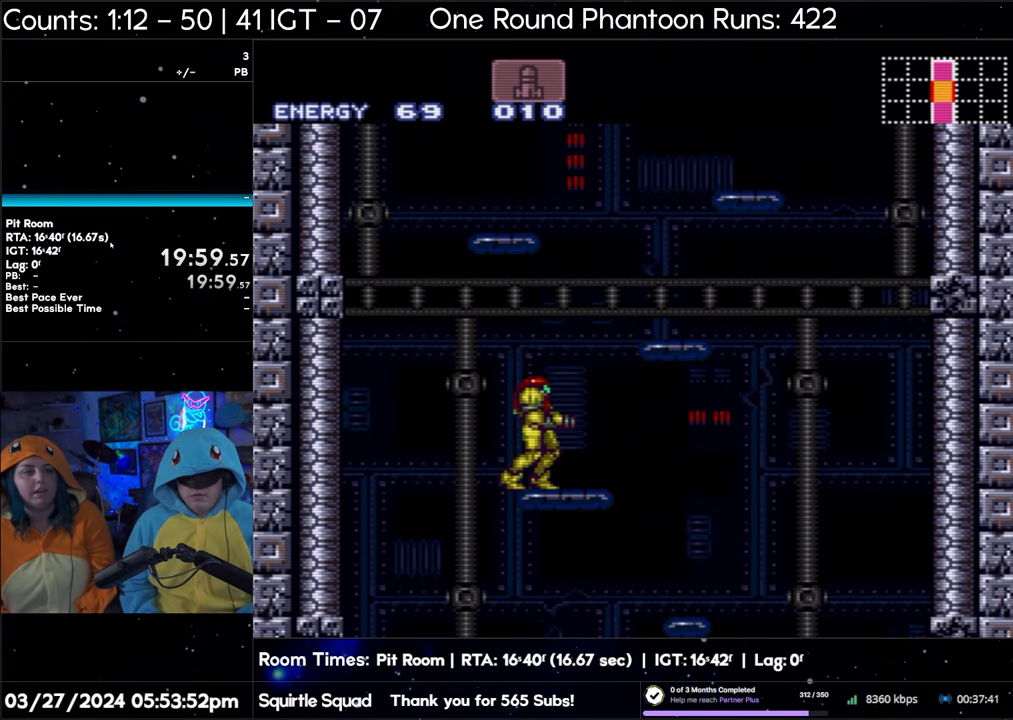
{"buttons": [], "events": []}
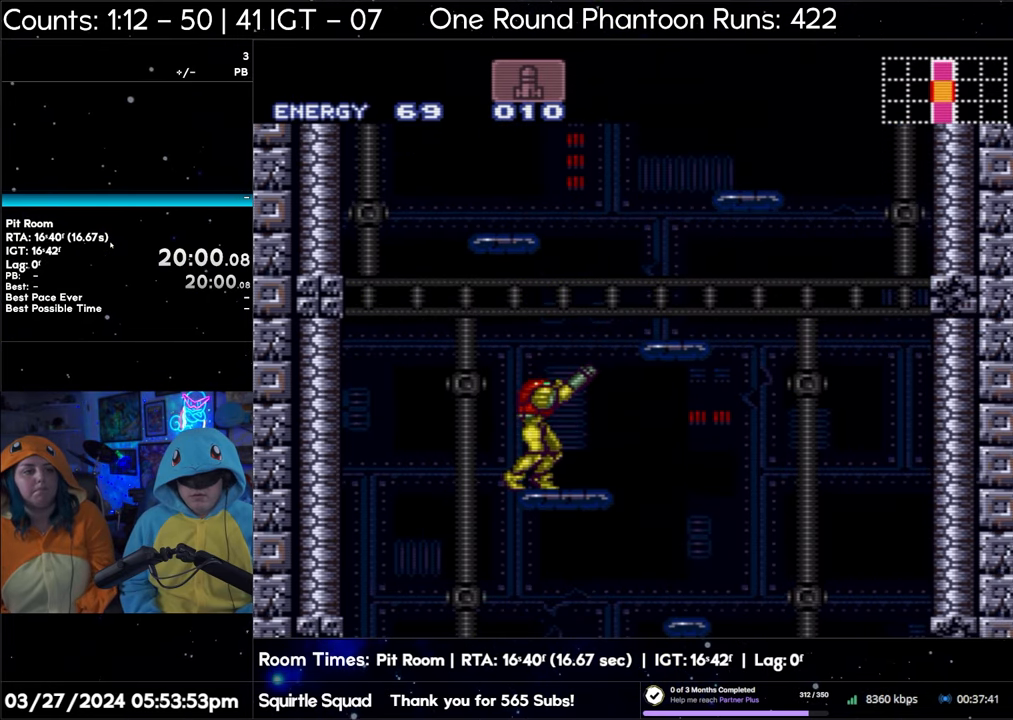
{"buttons": ["DPAD_RIGHT"], "events": [[33, "DPAD_RIGHT", "down"]]}
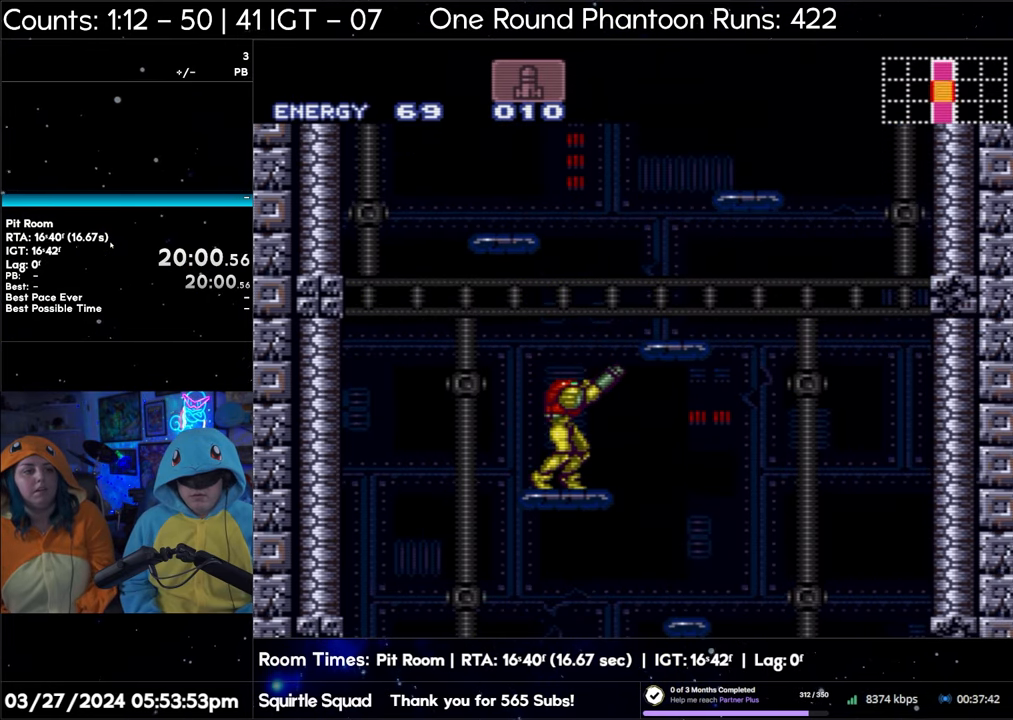
{"buttons": ["DPAD_RIGHT"], "events": []}
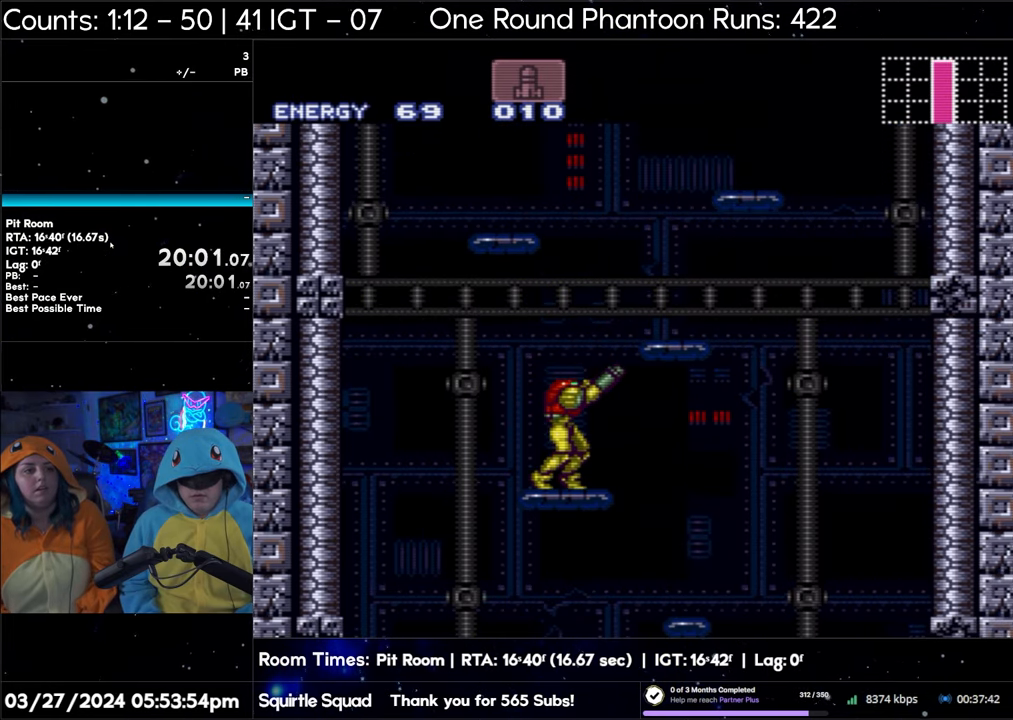
{"buttons": [], "events": [[500, "DPAD_RIGHT", "up"]]}
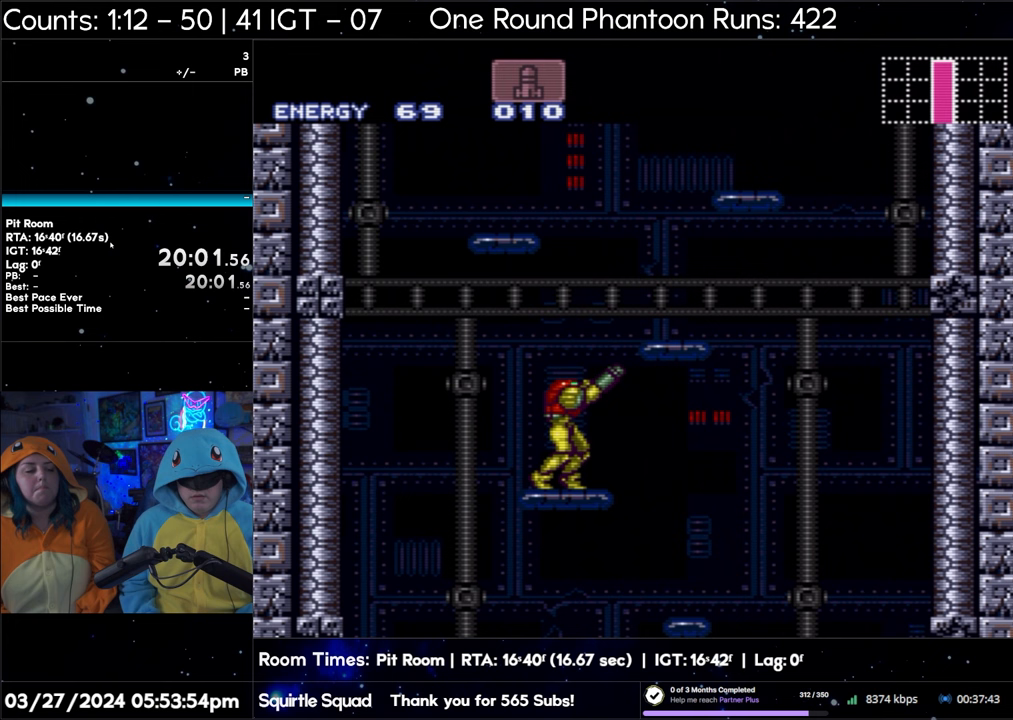
{"buttons": [], "events": []}
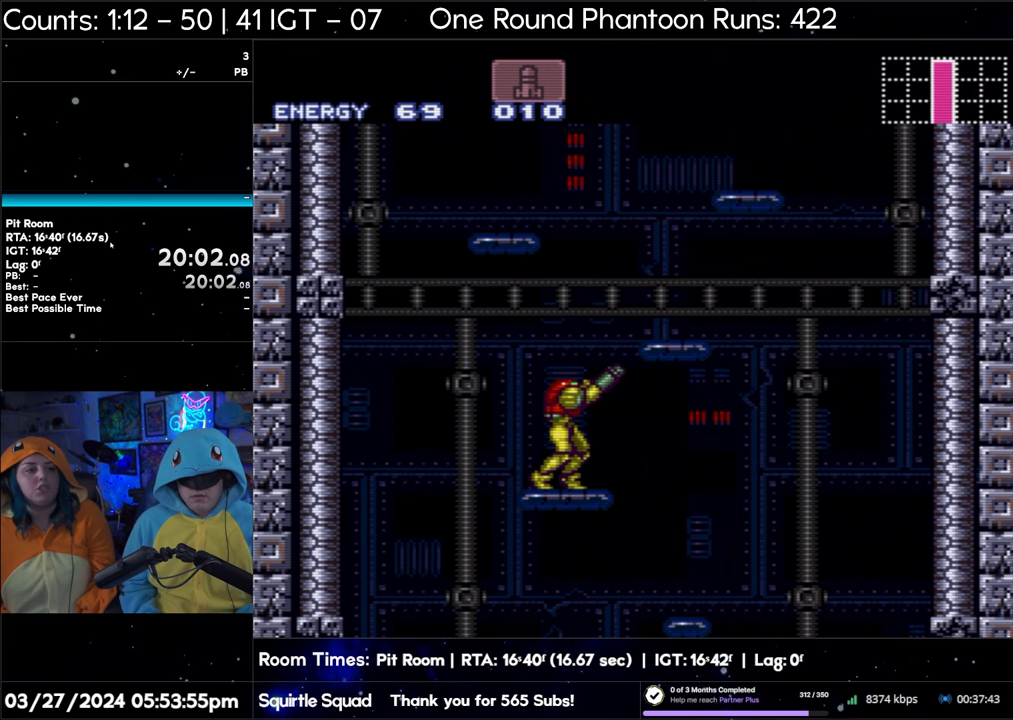
{"buttons": [], "events": []}
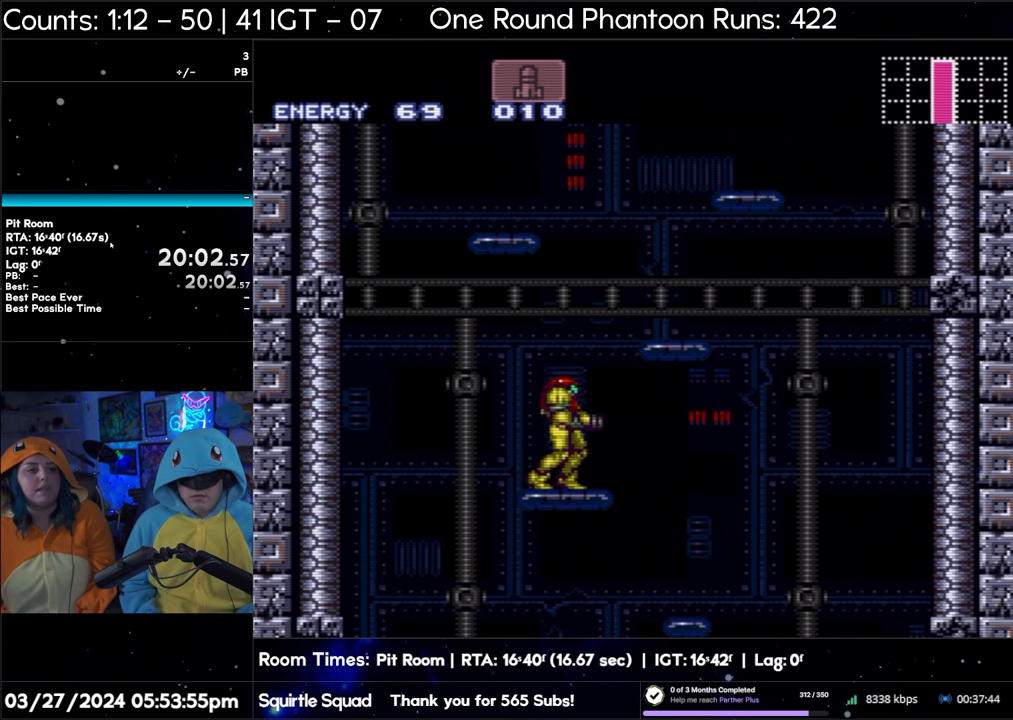
{"buttons": ["DPAD_DOWN"], "events": [[483, "DPAD_DOWN", "down"]]}
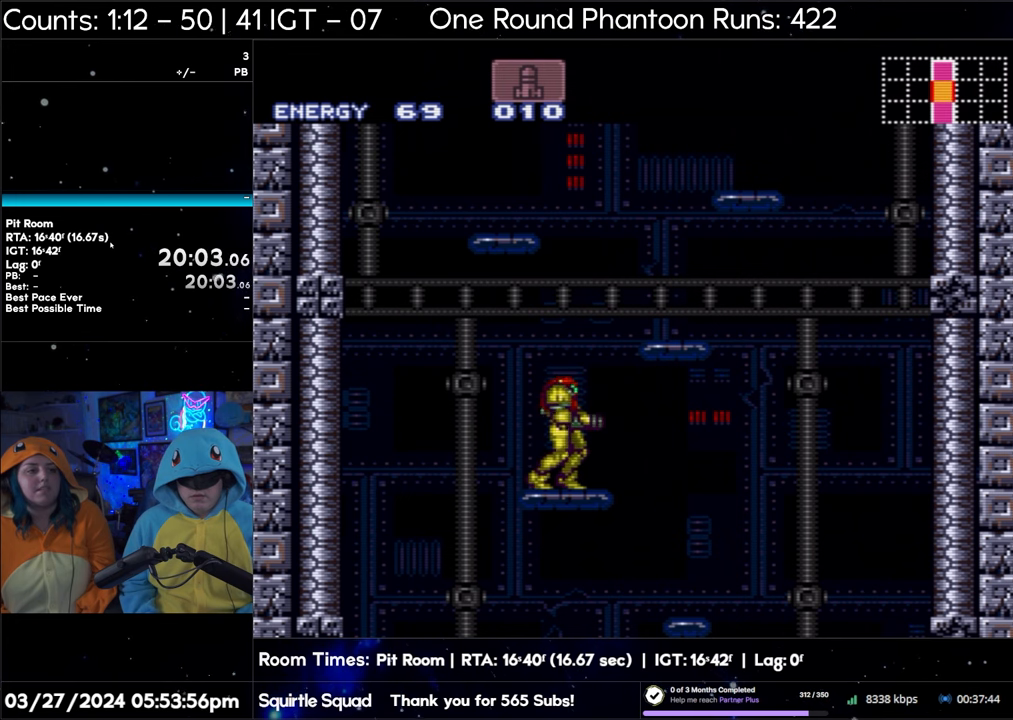
{"buttons": ["DPAD_DOWN"], "events": []}
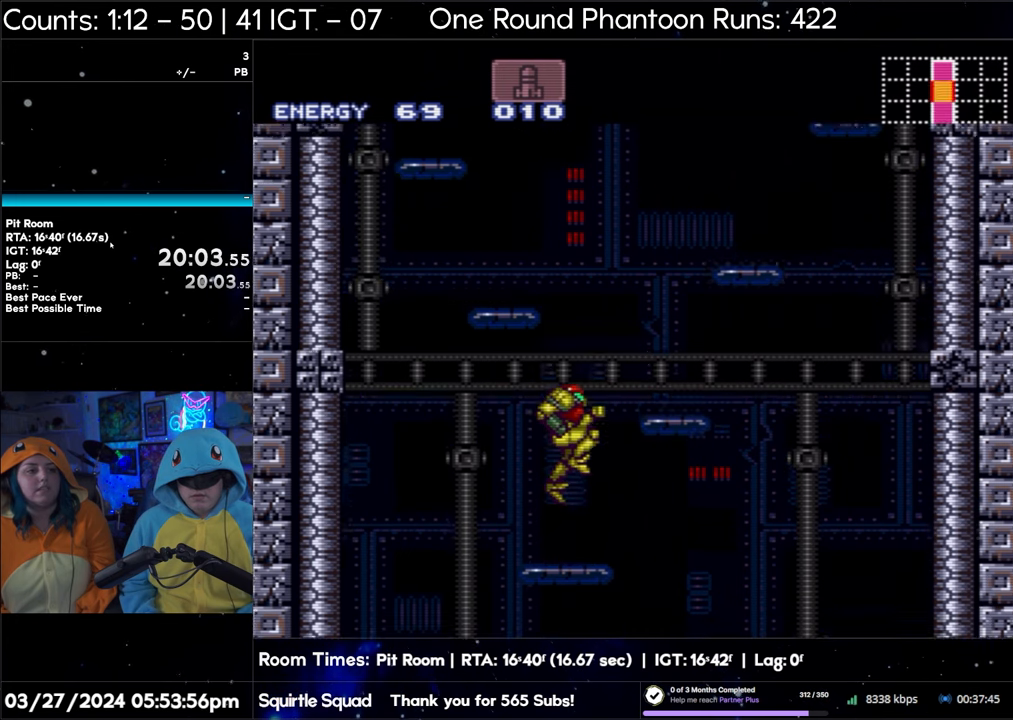
{"buttons": ["DPAD_DOWN", "DPAD_LEFT"], "events": [[500, "DPAD_LEFT", "down"]]}
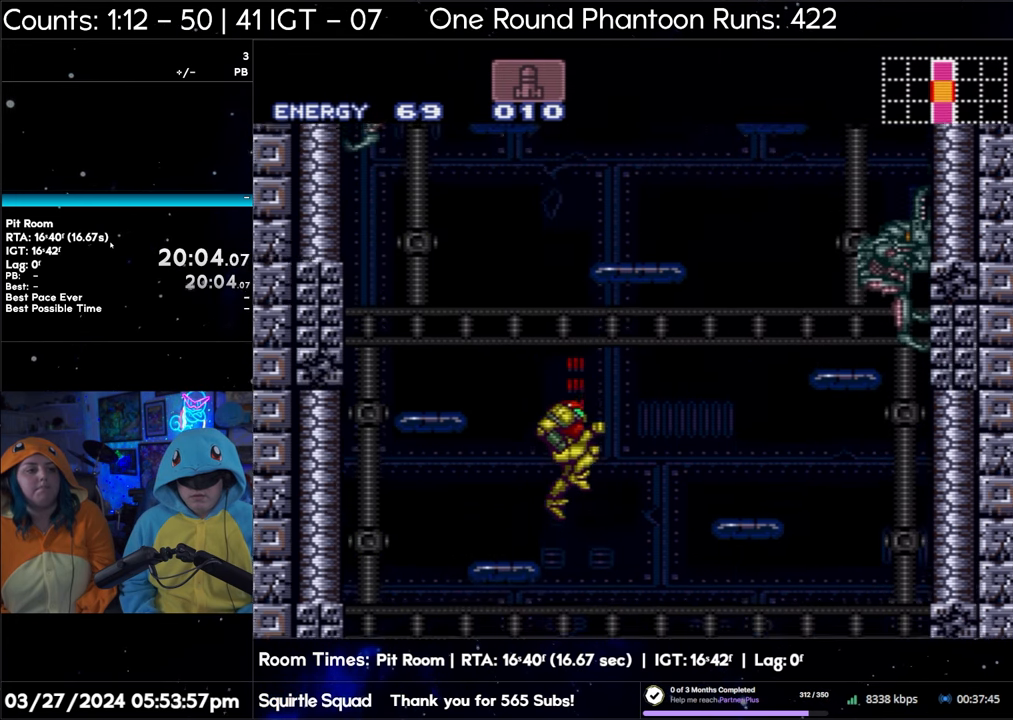
{"buttons": ["DPAD_LEFT"], "events": [[117, "DPAD_DOWN", "up"]]}
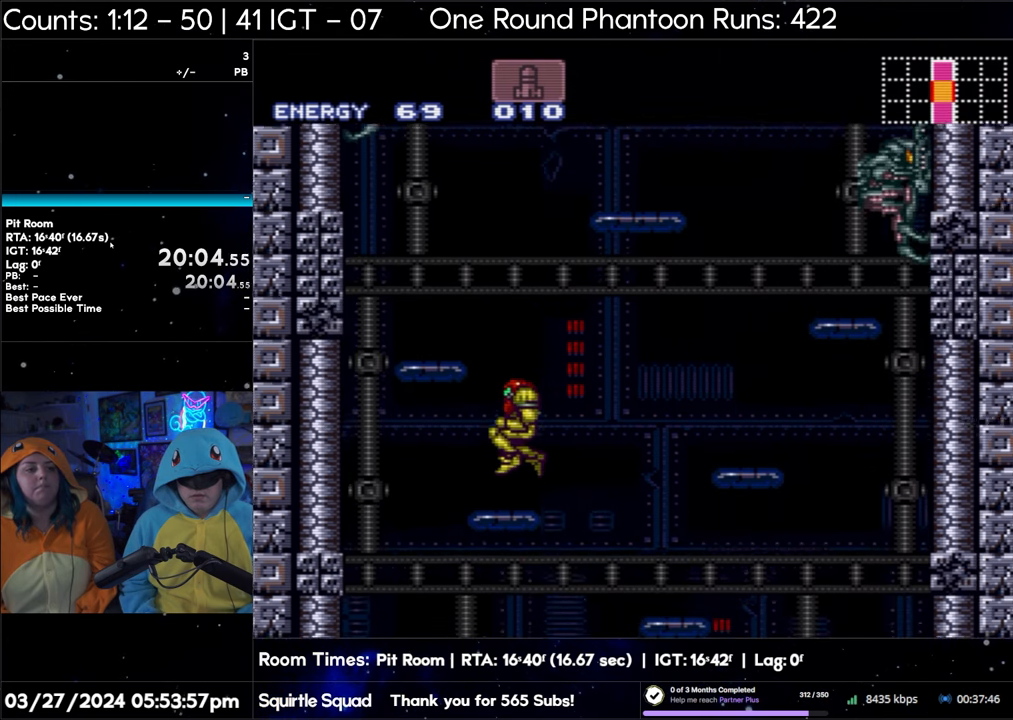
{"buttons": ["DPAD_LEFT"], "events": []}
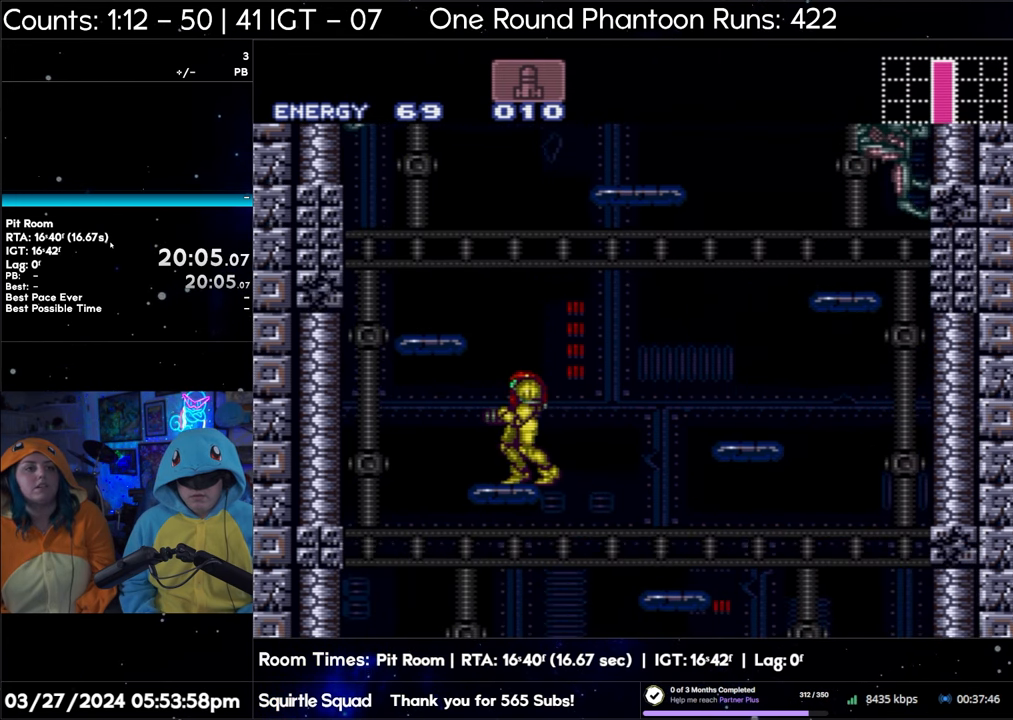
{"buttons": [], "events": [[317, "DPAD_LEFT", "up"]]}
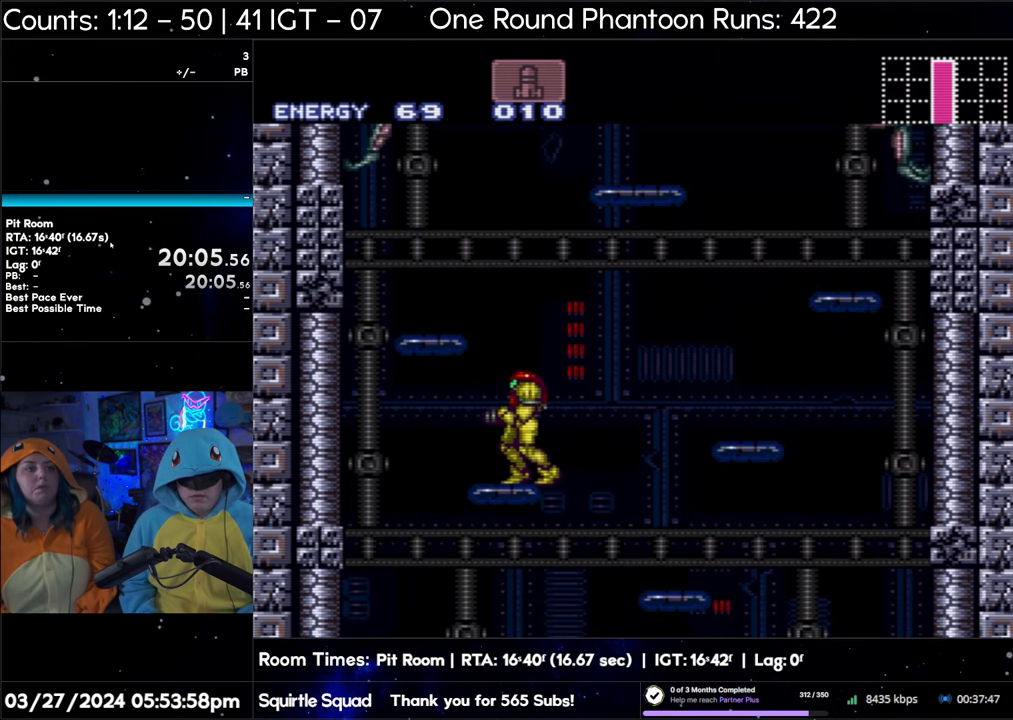
{"buttons": [], "events": []}
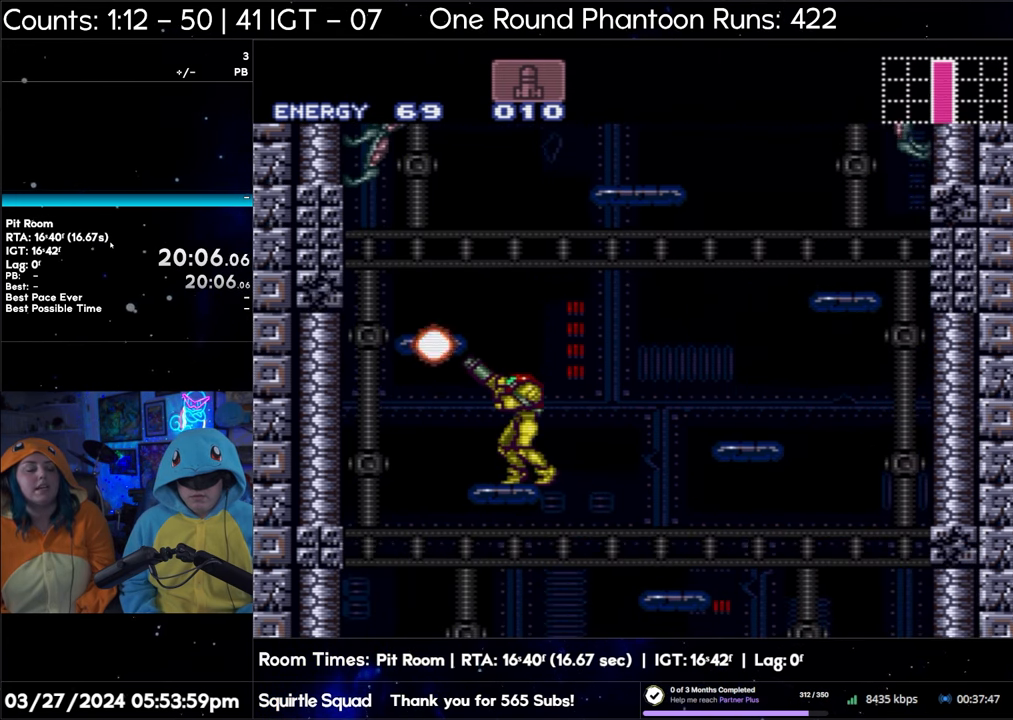
{"buttons": [], "events": []}
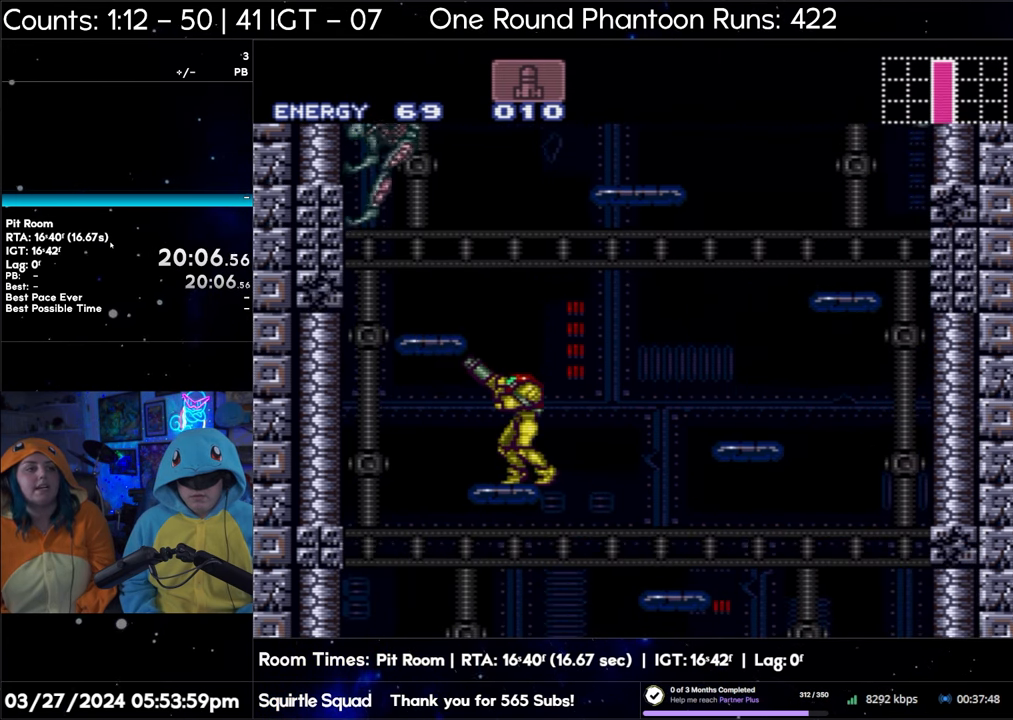
{"buttons": [], "events": []}
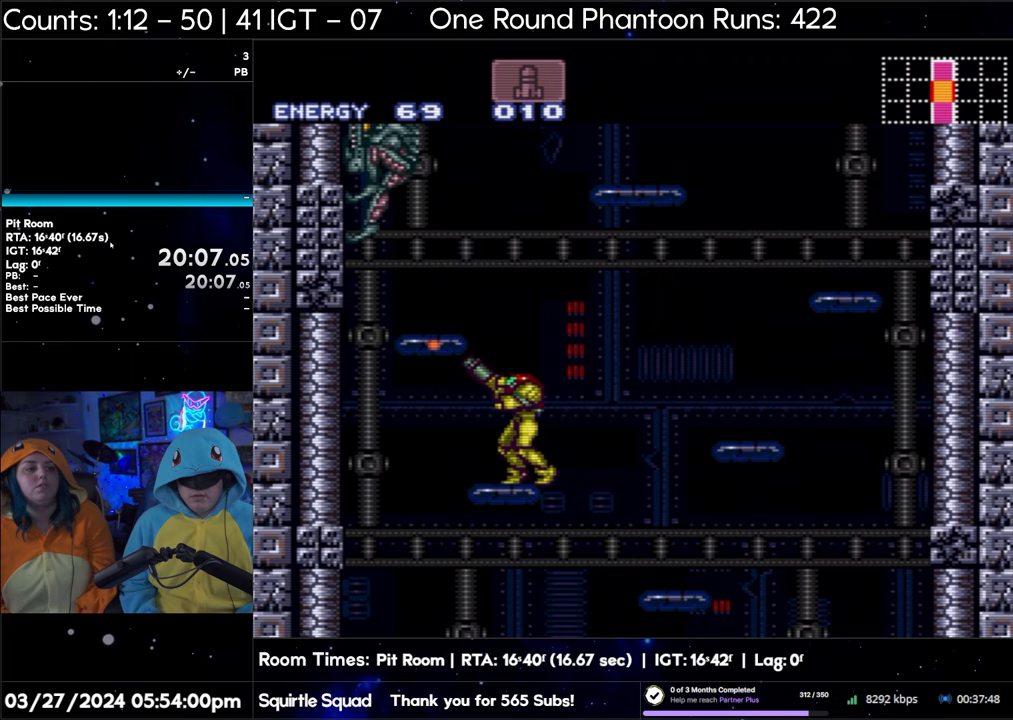
{"buttons": [], "events": []}
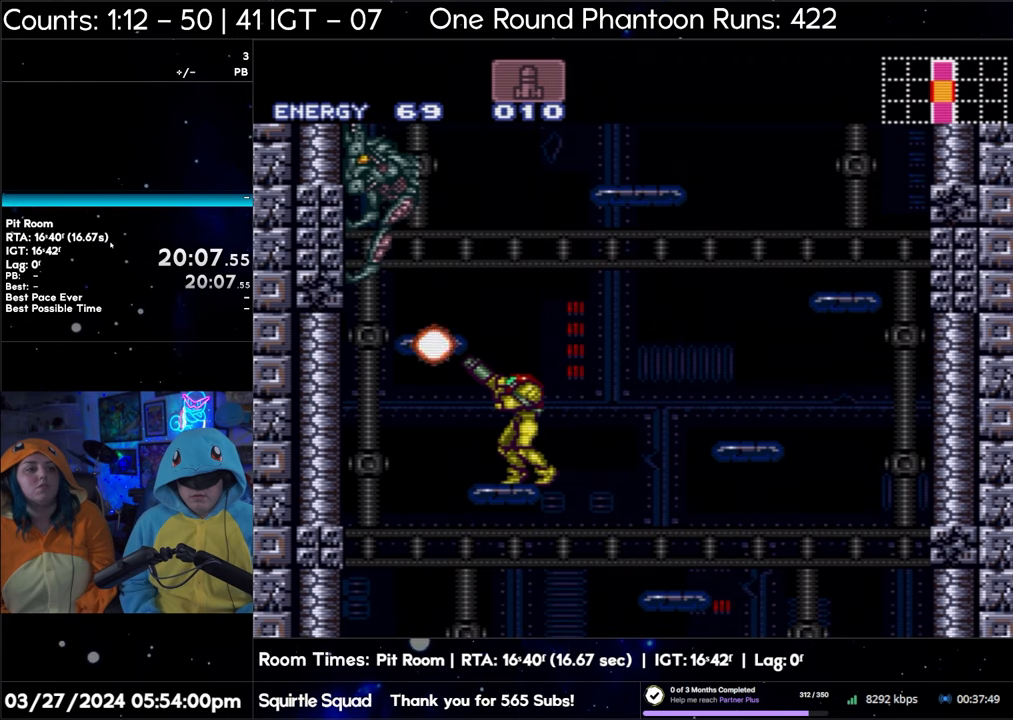
{"buttons": [], "events": []}
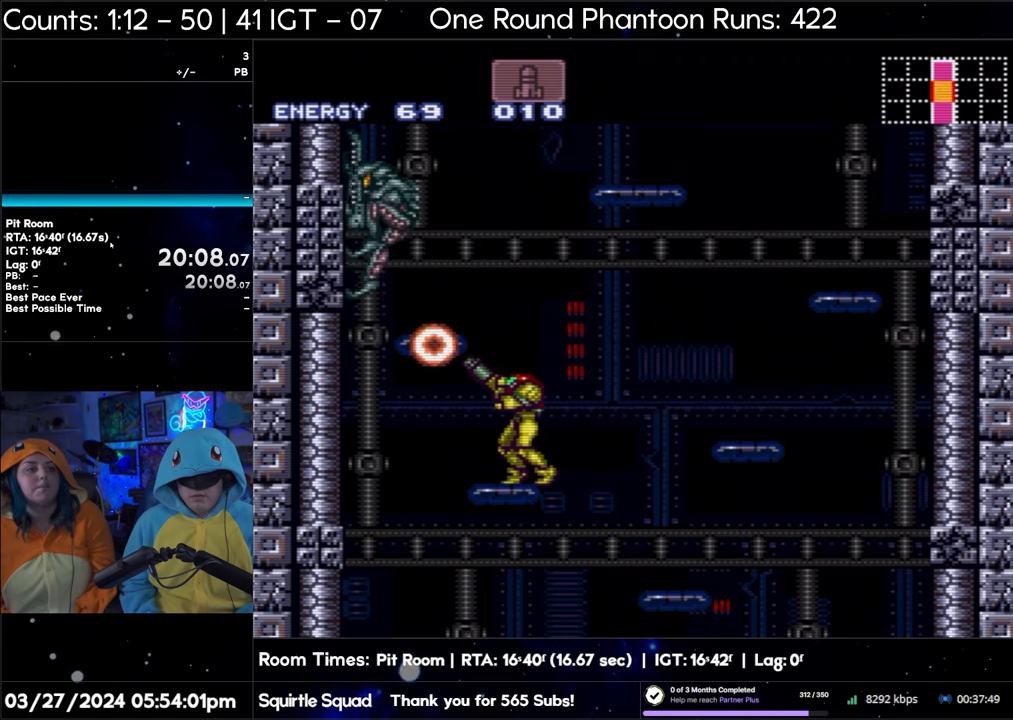
{"buttons": [], "events": []}
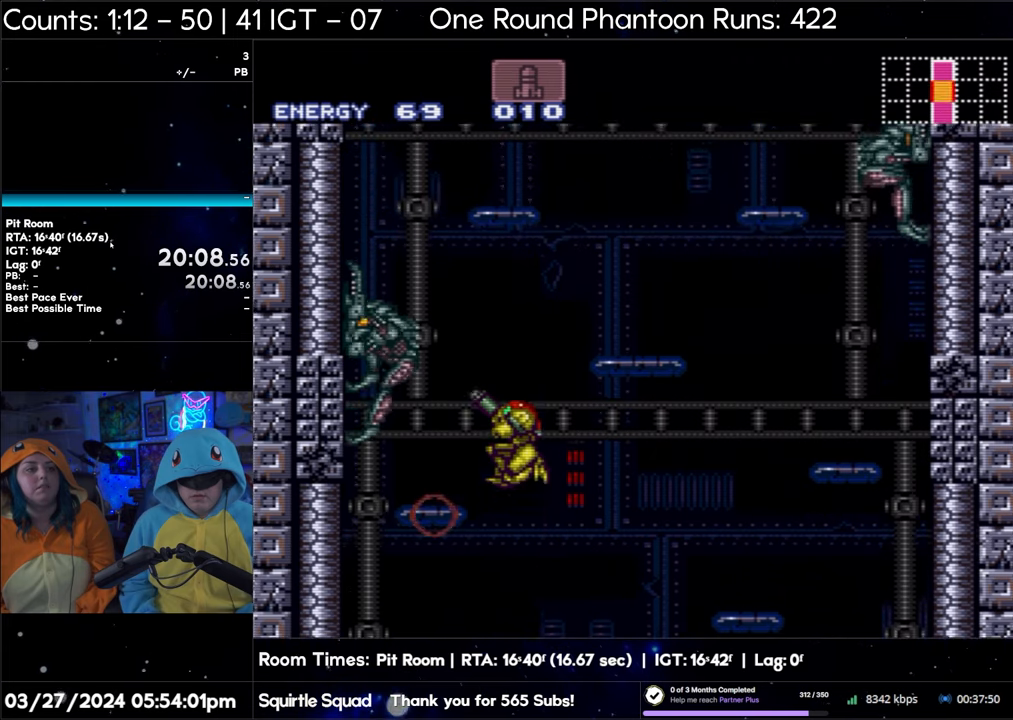
{"buttons": [], "events": []}
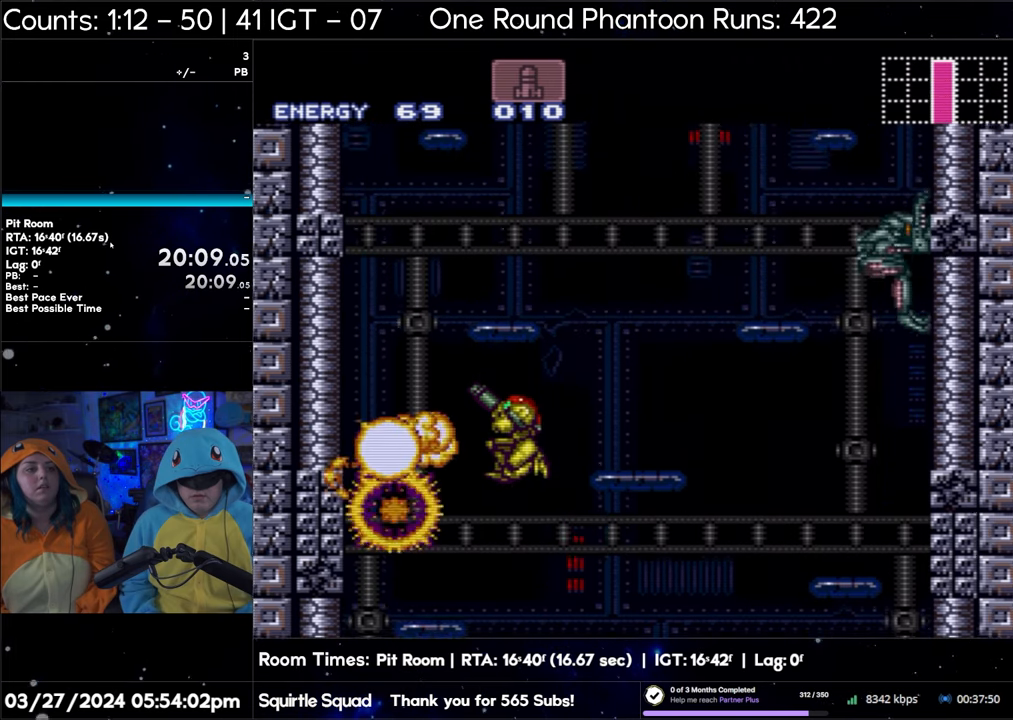
{"buttons": [], "events": []}
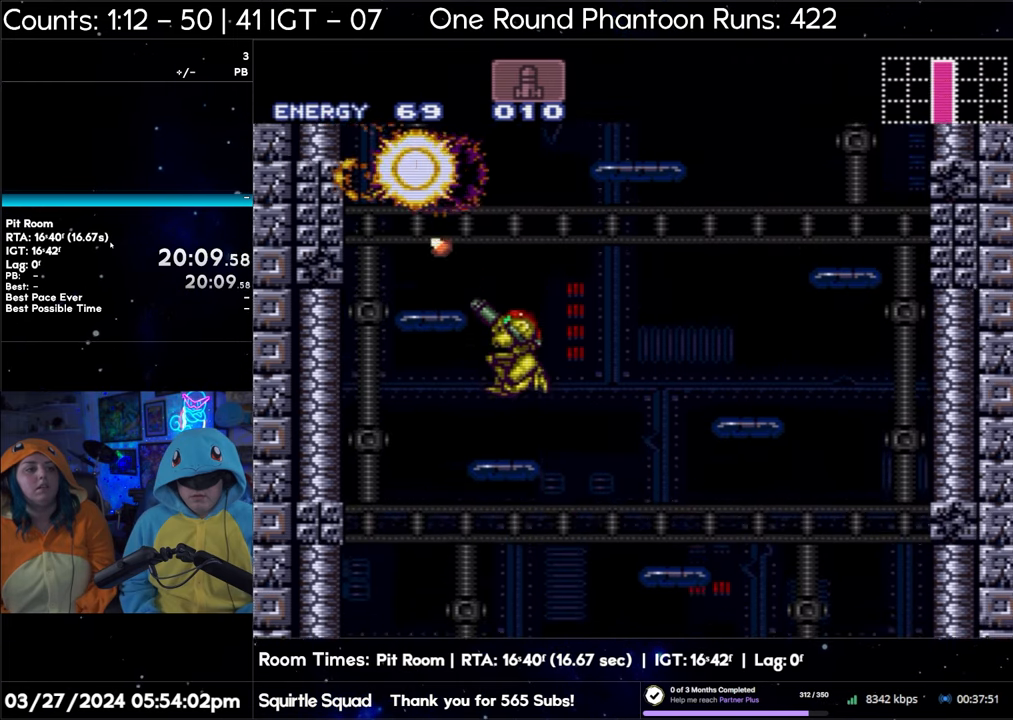
{"buttons": [], "events": []}
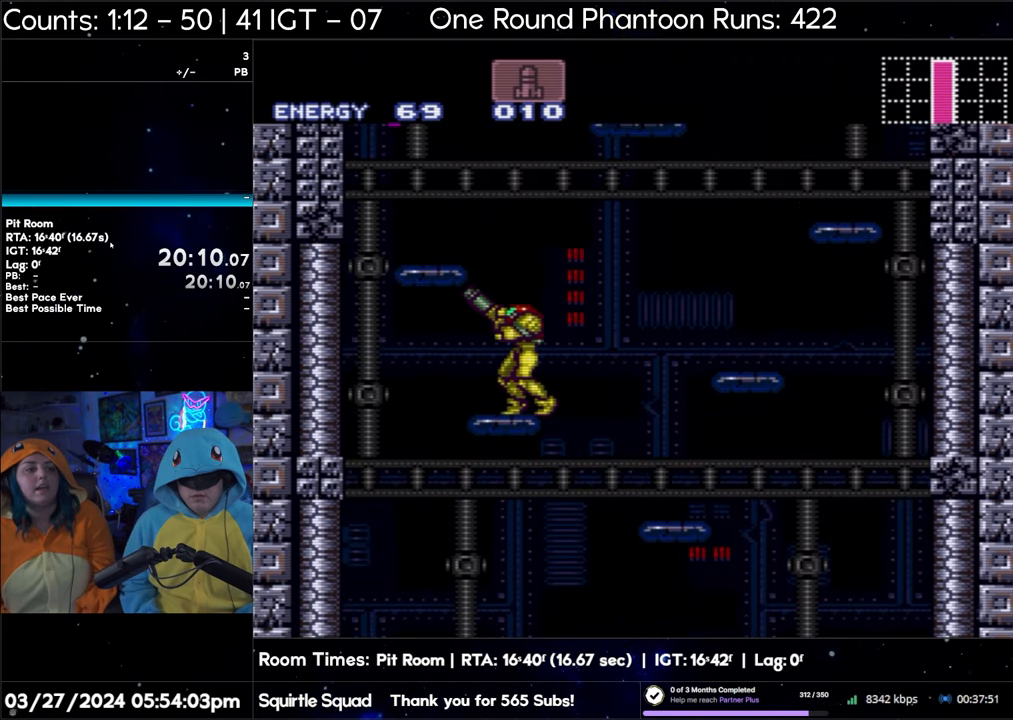
{"buttons": ["DPAD_RIGHT"], "events": [[17, "DPAD_RIGHT", "down"]]}
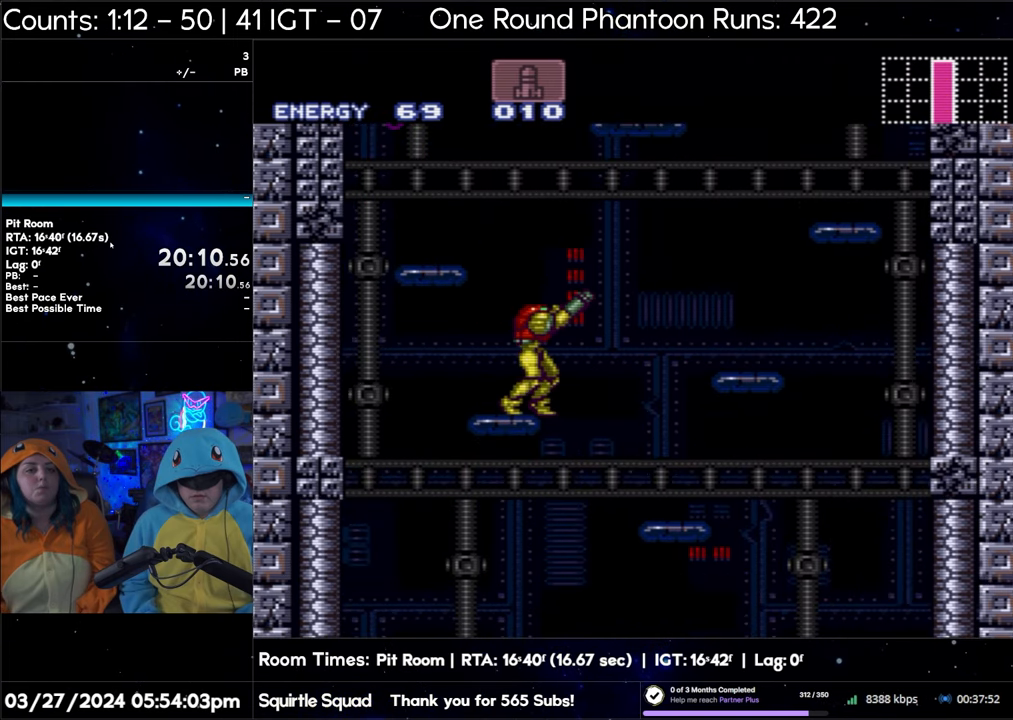
{"buttons": ["DPAD_RIGHT"], "events": []}
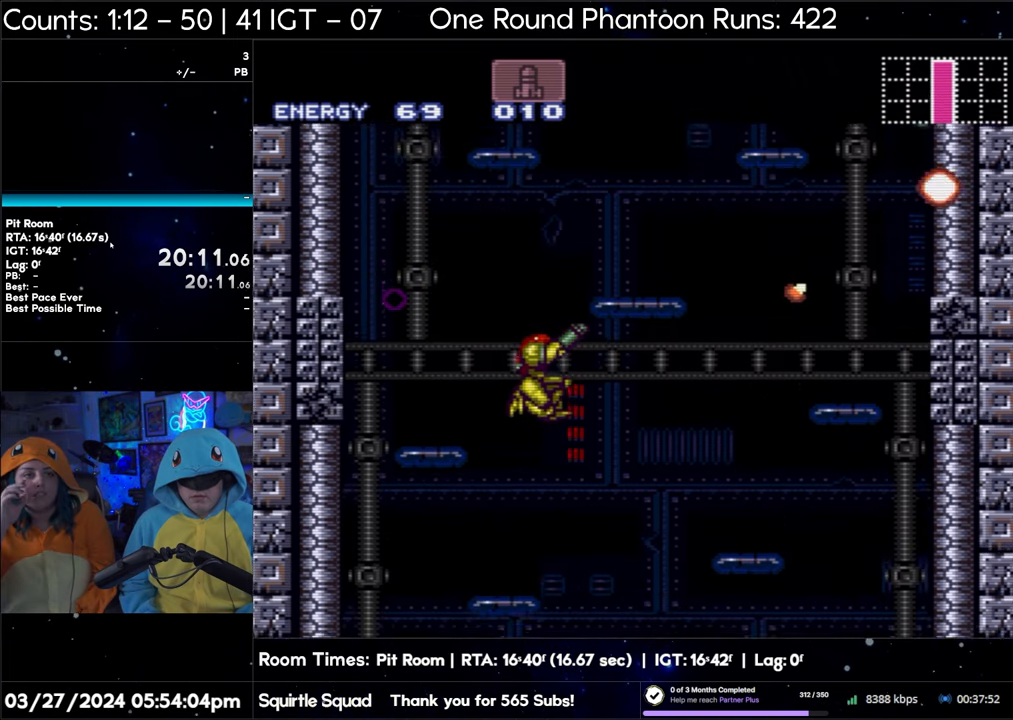
{"buttons": [], "events": [[100, "DPAD_RIGHT", "up"]]}
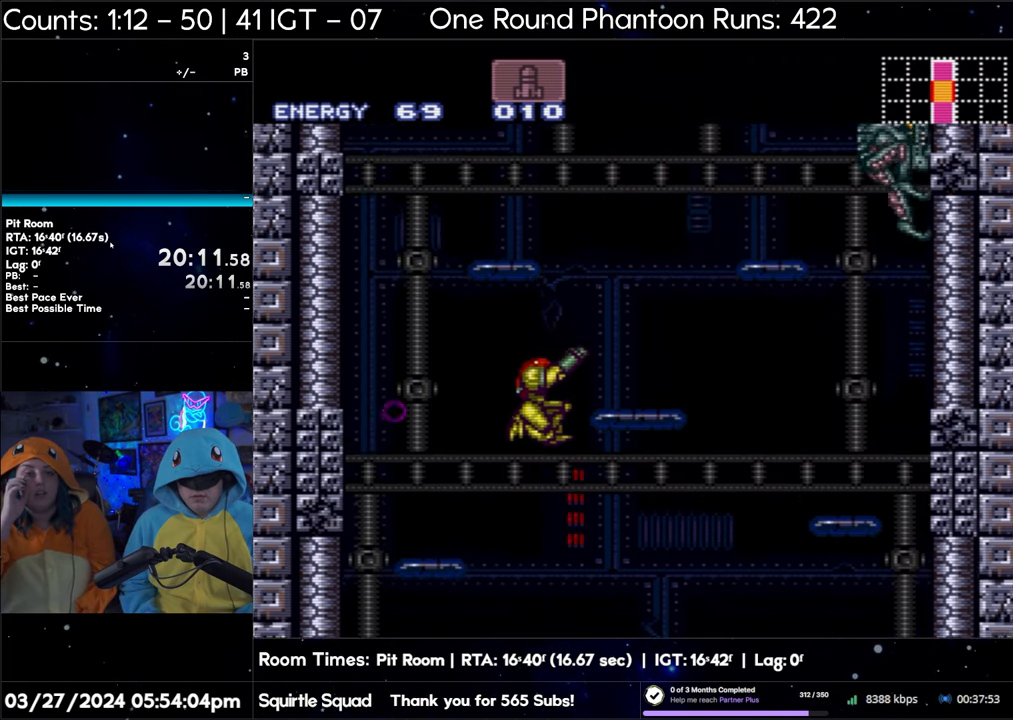
{"buttons": [], "events": []}